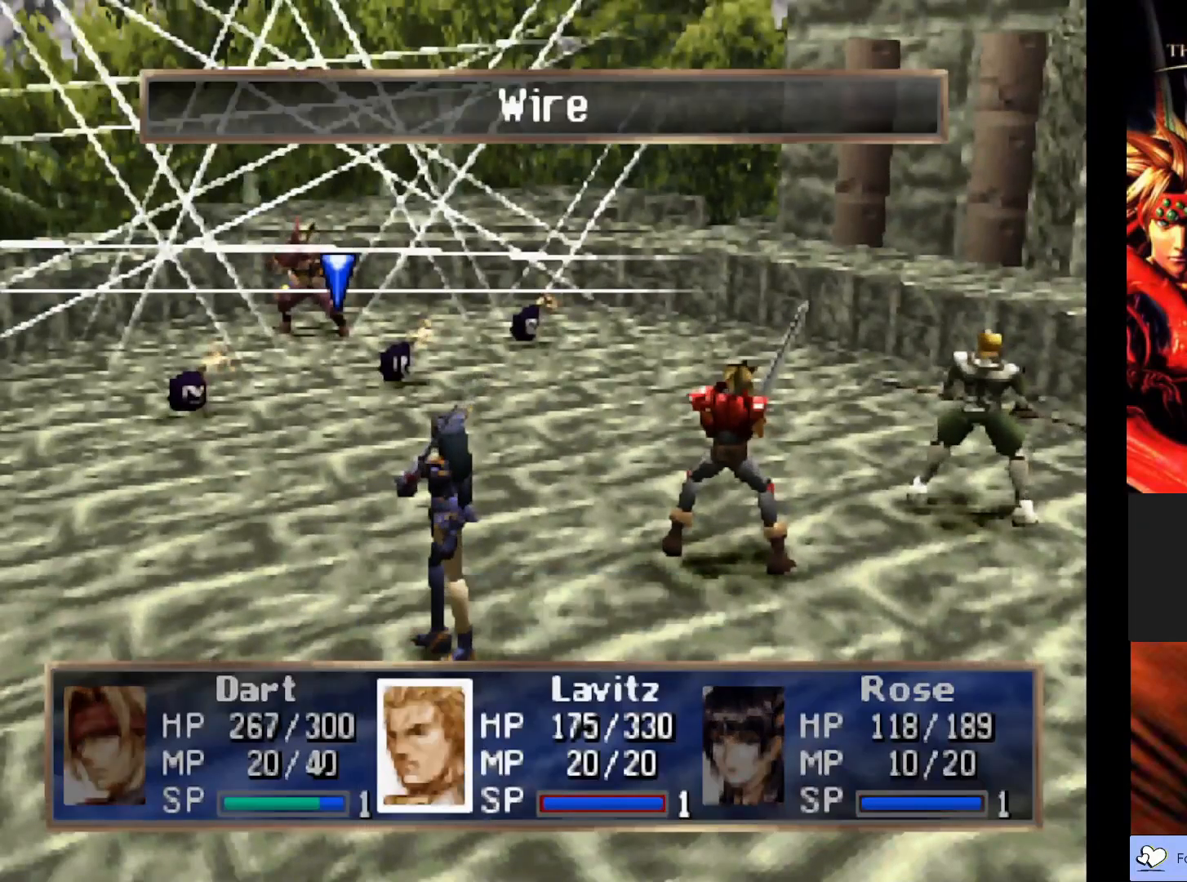
Gameplay with a controller (PlayStation layout); each line is a JSON object with the inputs held at the frame after it. "events" lists button and stick changes between this image and that frame as [ms after this image, input, new state], when the widget could be followed in between. Not read: right_stick.
{"buttons": [], "left_stick": "center", "events": [[133, "CROSS", "up"]]}
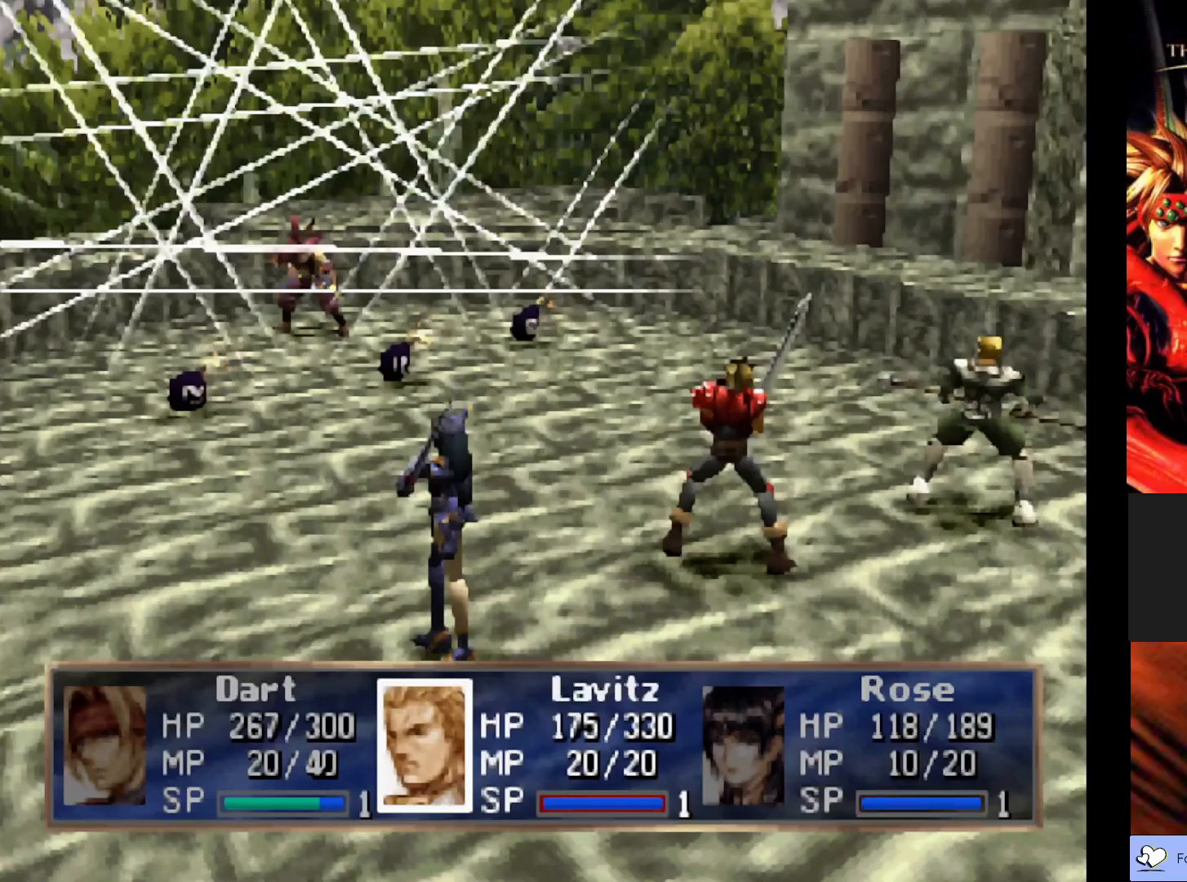
{"buttons": [], "left_stick": "center", "events": []}
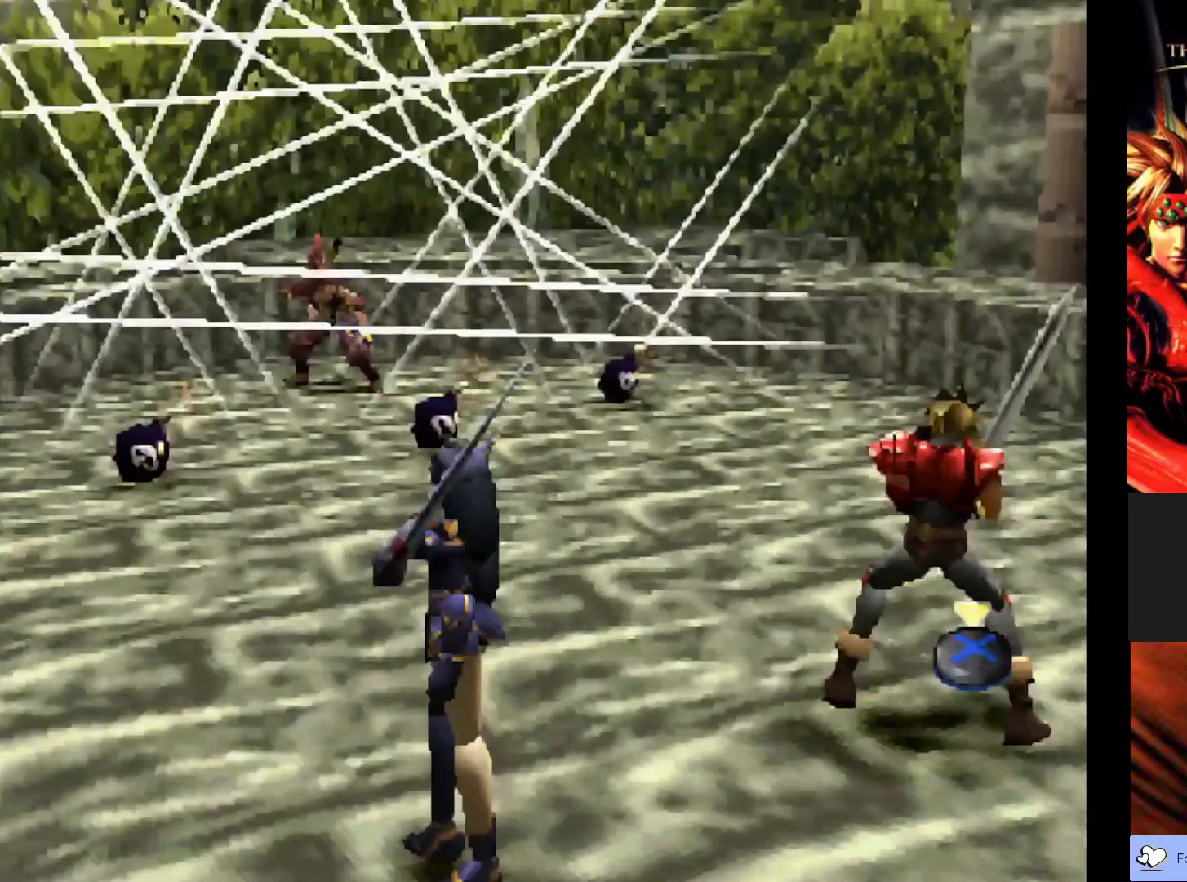
{"buttons": [], "left_stick": "center", "events": []}
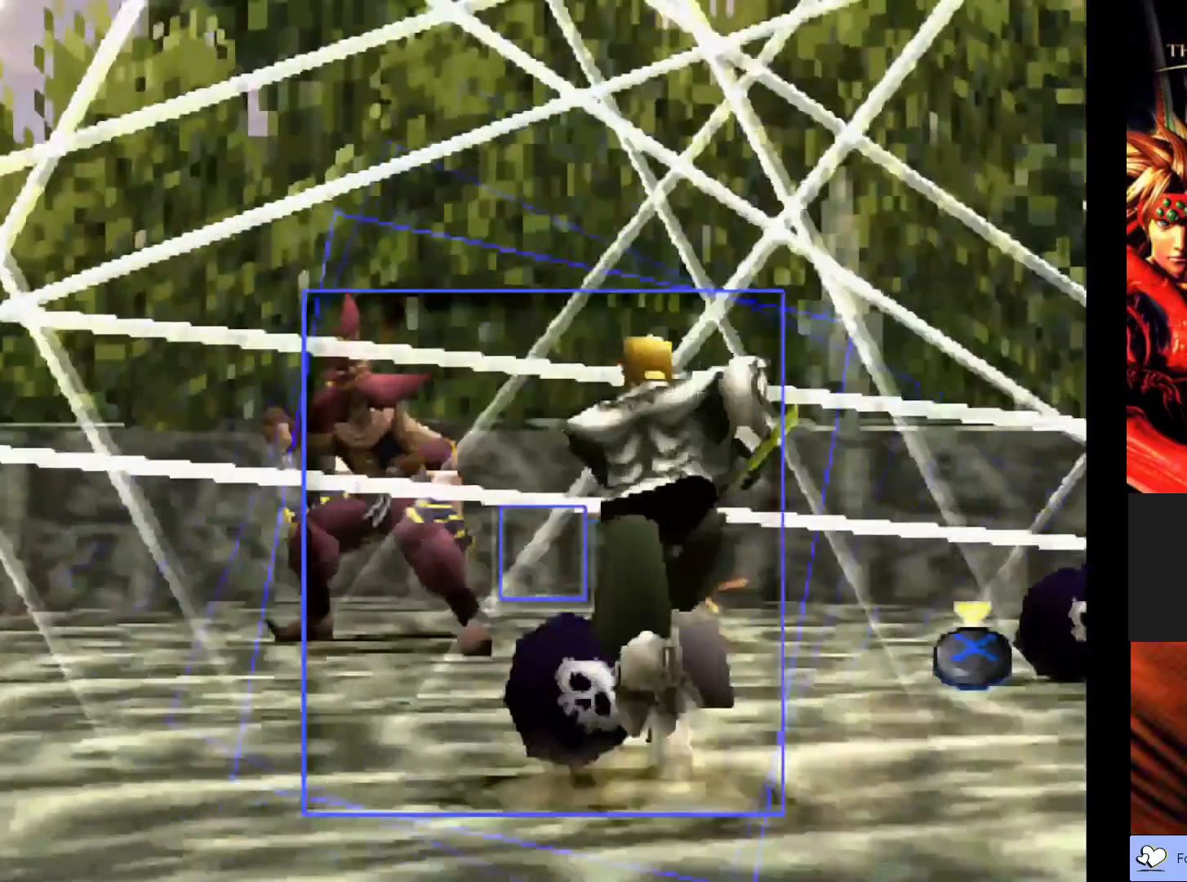
{"buttons": [], "left_stick": "center", "events": [[283, "CROSS", "down"], [467, "CROSS", "up"]]}
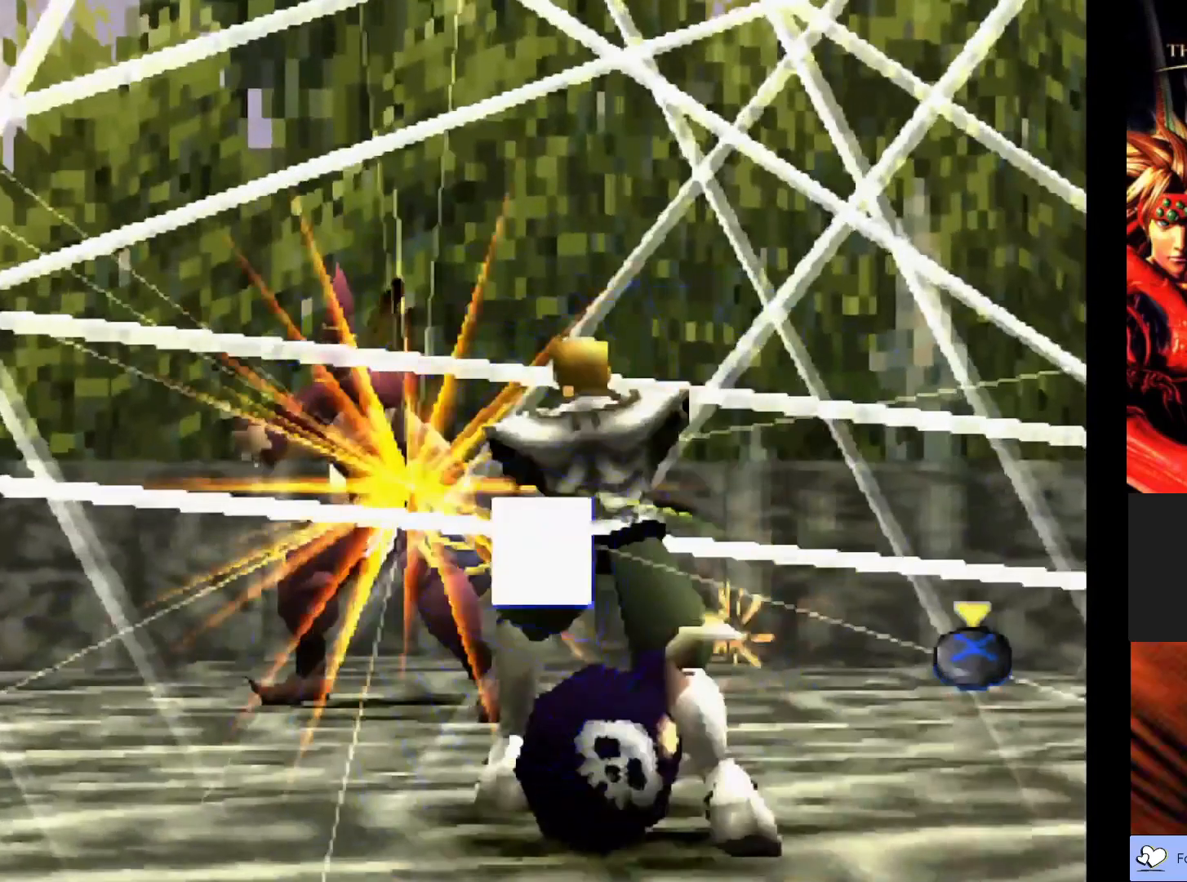
{"buttons": [], "left_stick": "center", "events": []}
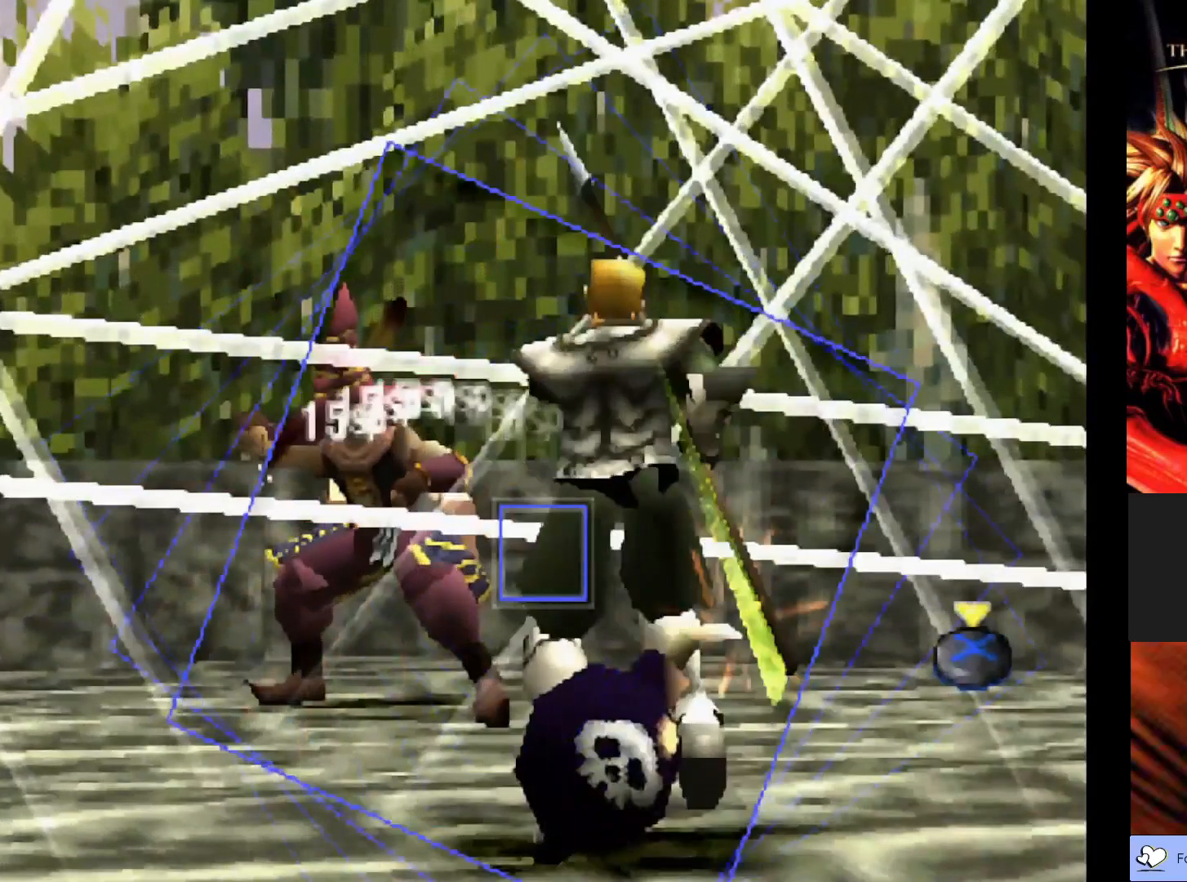
{"buttons": ["CROSS"], "left_stick": "center", "events": [[383, "CROSS", "down"]]}
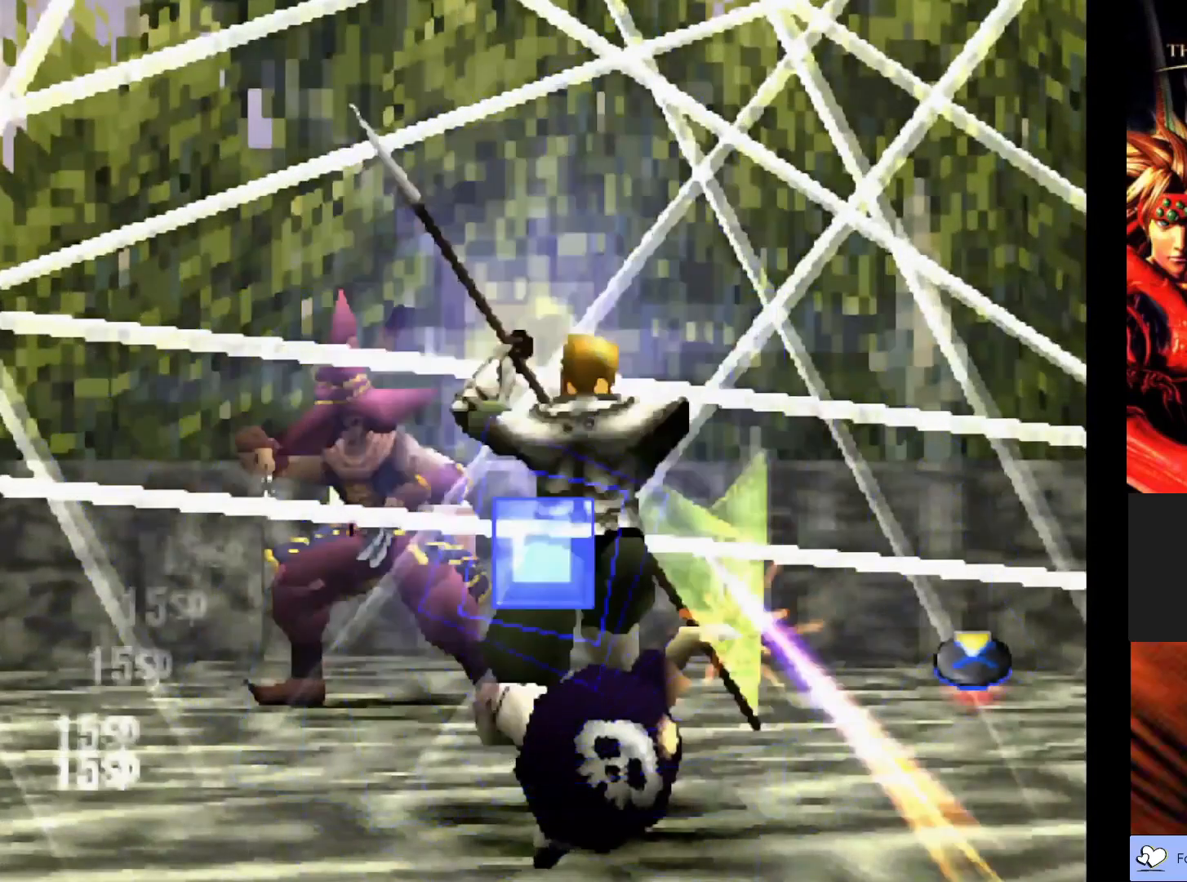
{"buttons": [], "left_stick": "center", "events": [[67, "CROSS", "up"]]}
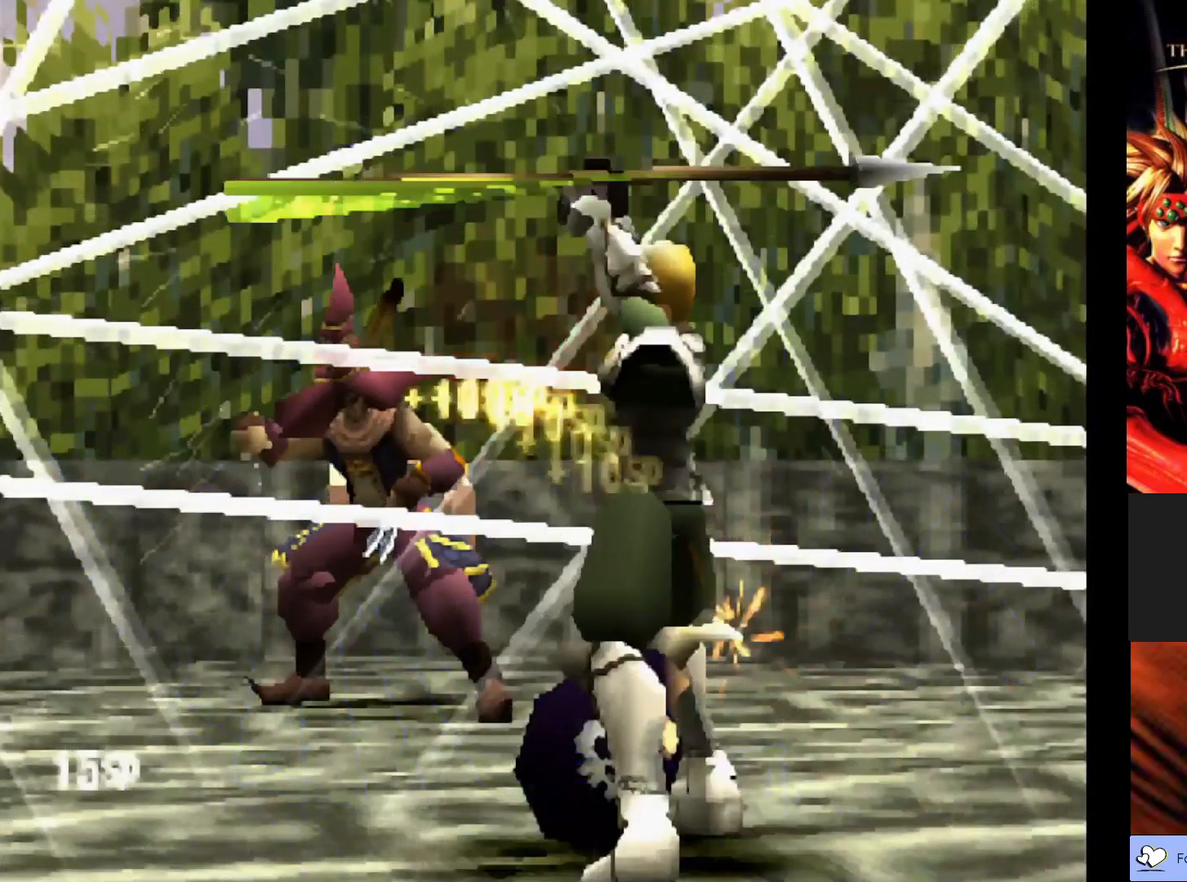
{"buttons": [], "left_stick": "center", "events": []}
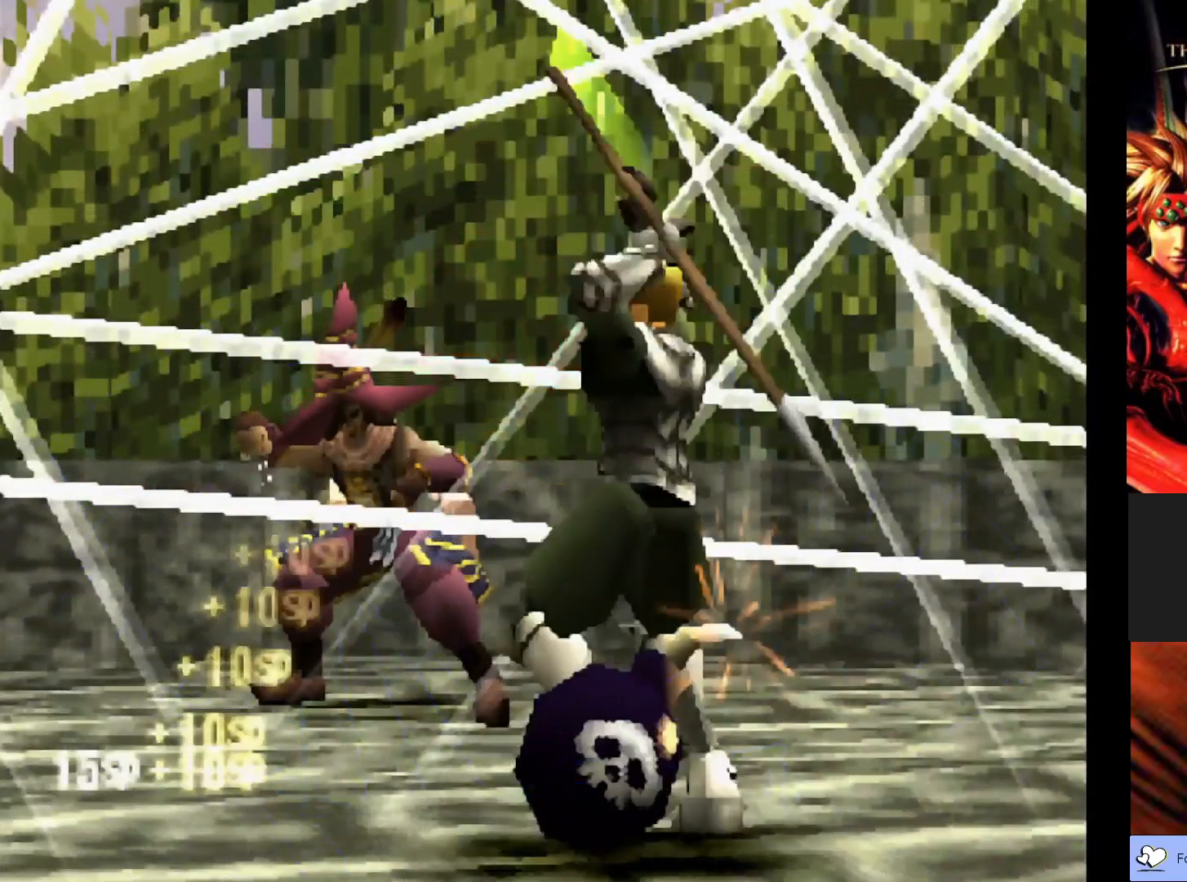
{"buttons": [], "left_stick": "center", "events": []}
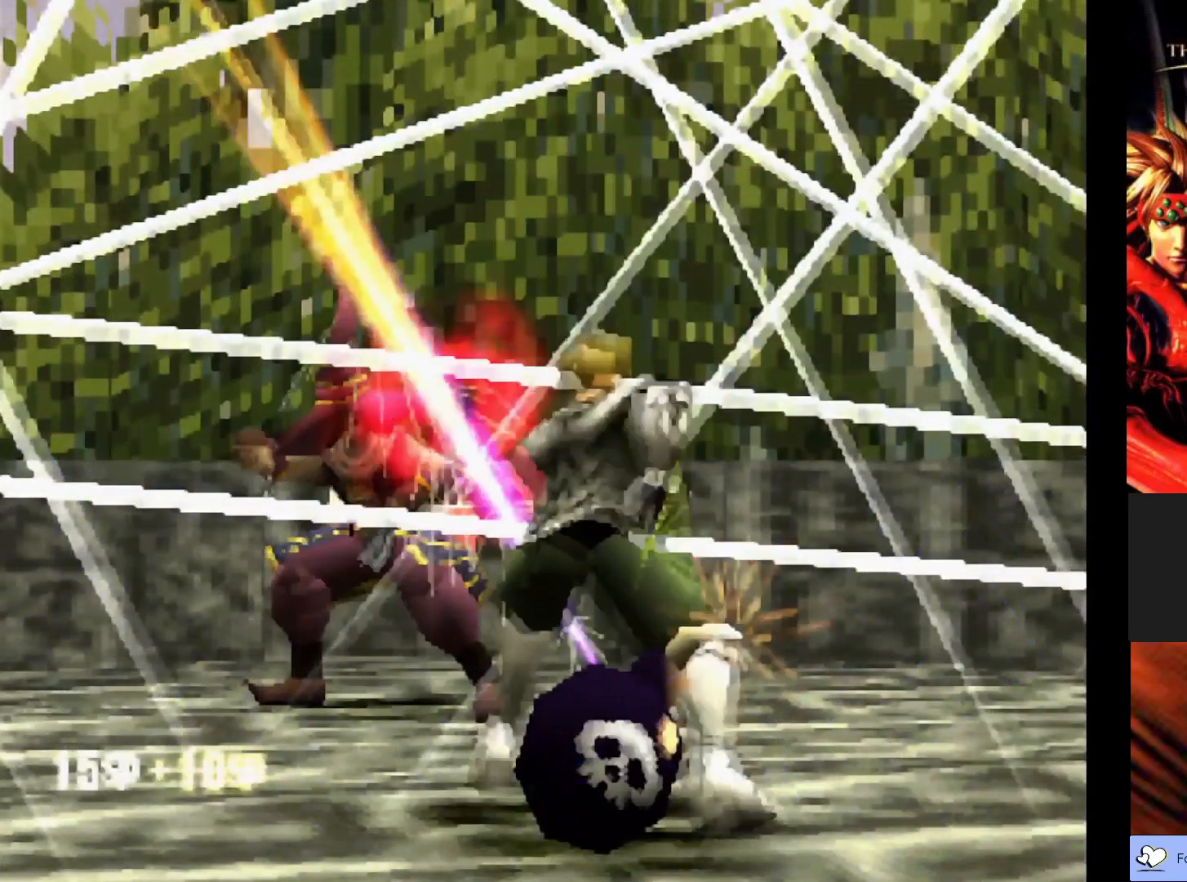
{"buttons": [], "left_stick": "center", "events": []}
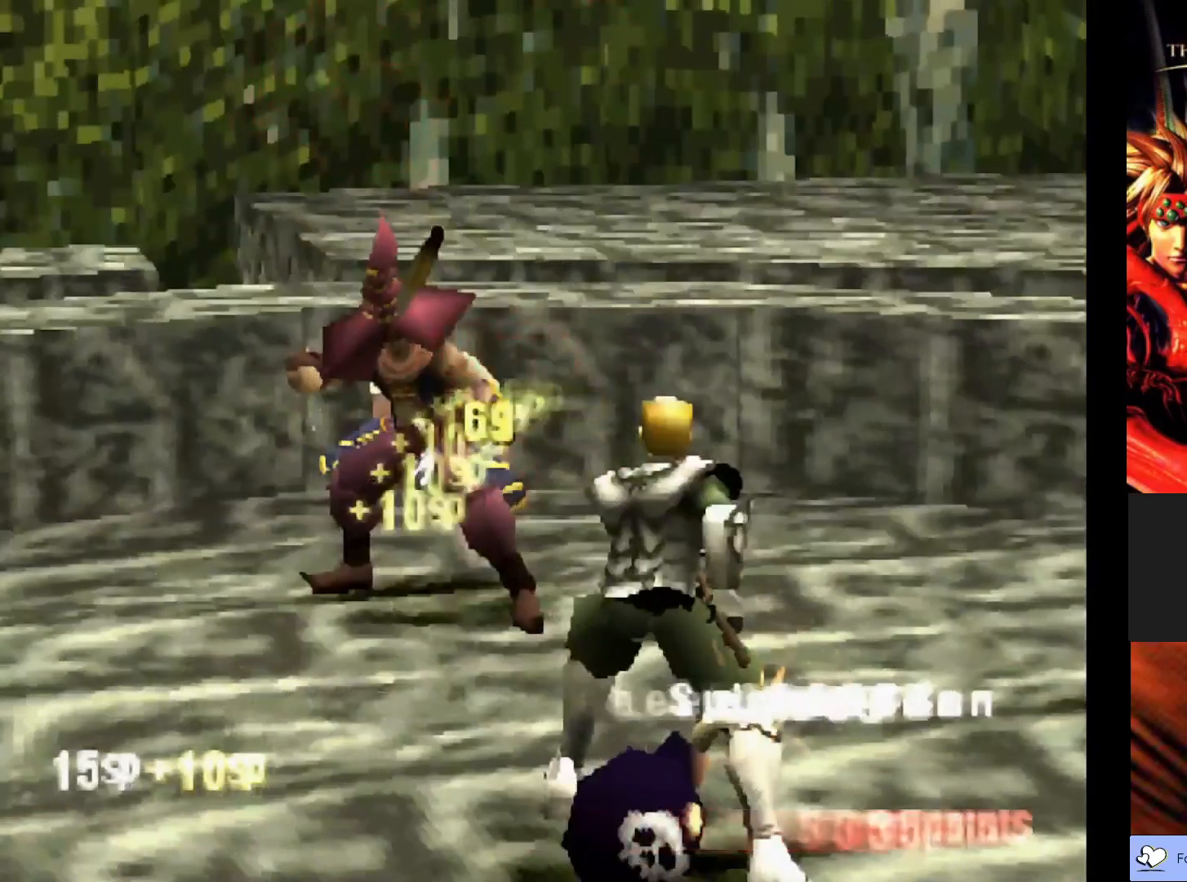
{"buttons": [], "left_stick": "center", "events": []}
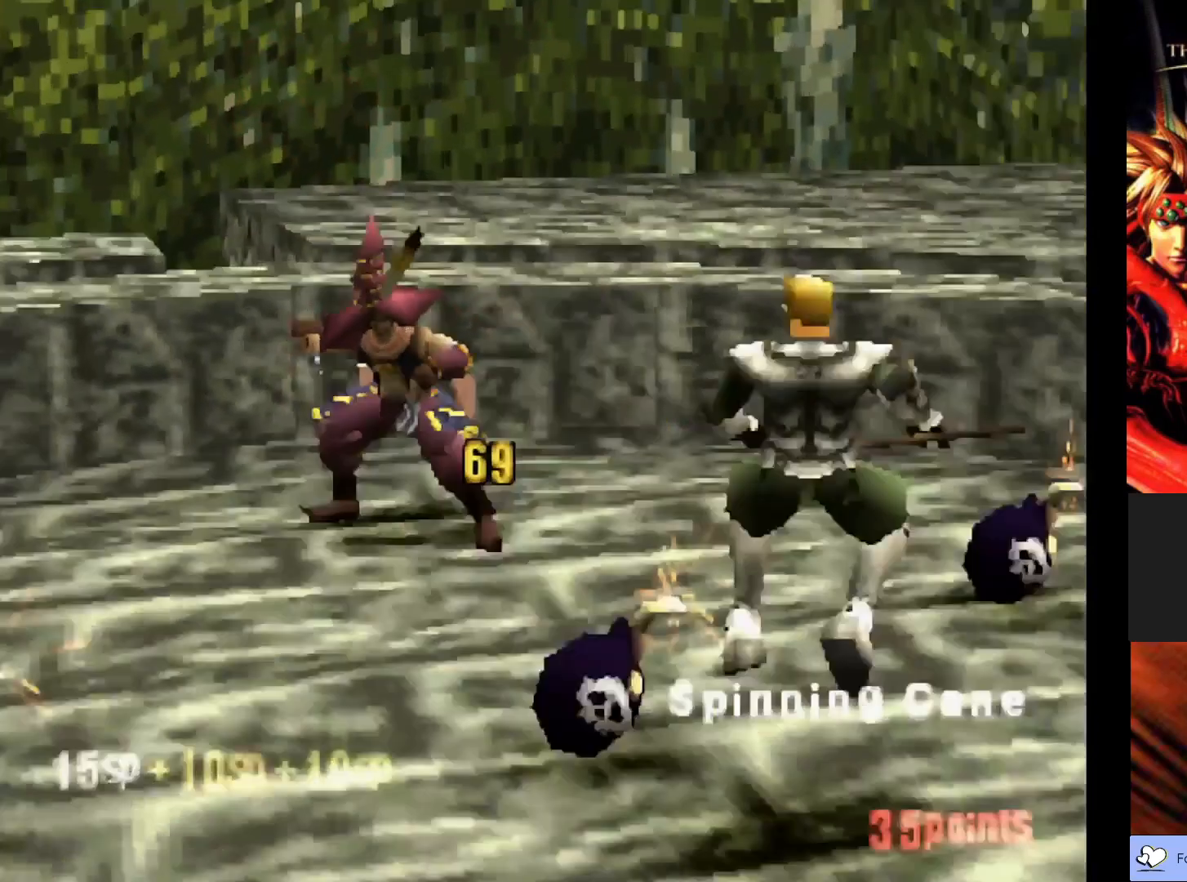
{"buttons": [], "left_stick": "center", "events": []}
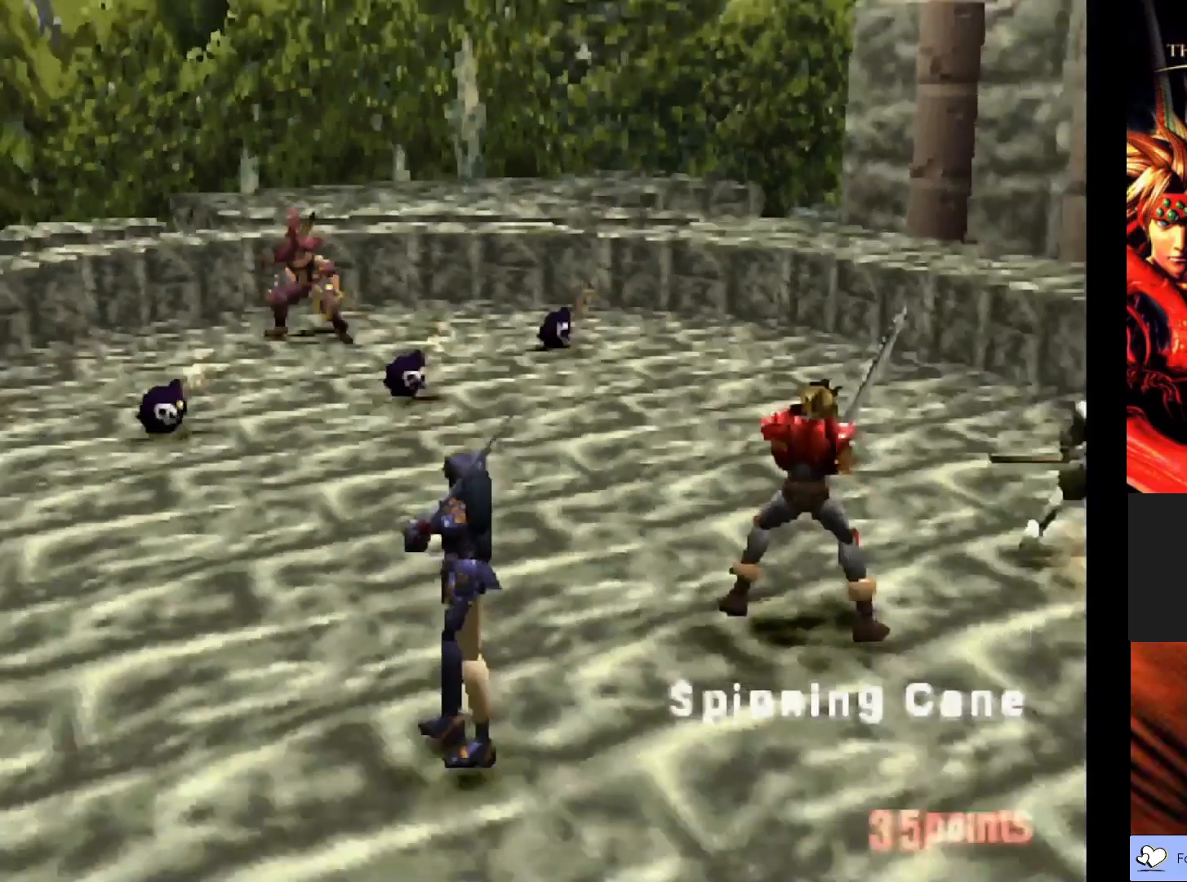
{"buttons": [], "left_stick": "center", "events": []}
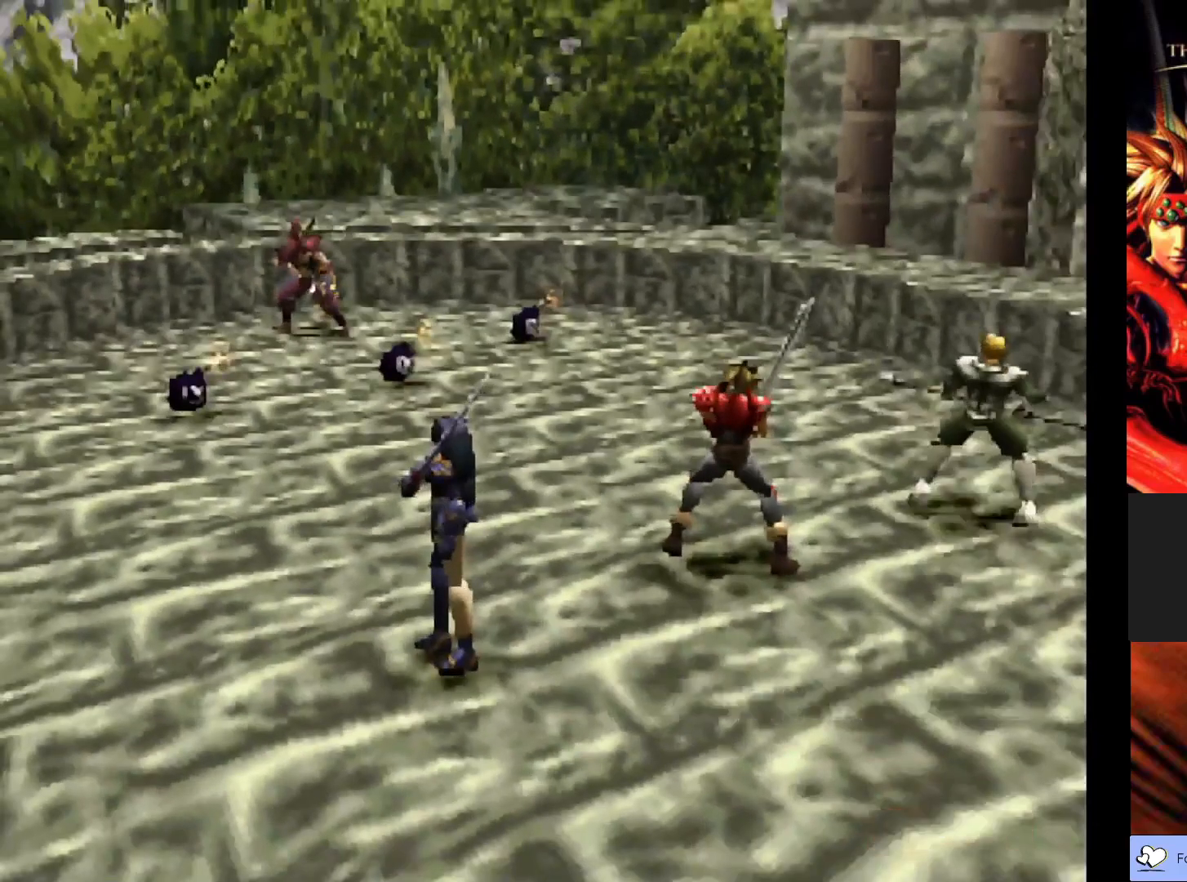
{"buttons": [], "left_stick": "center", "events": []}
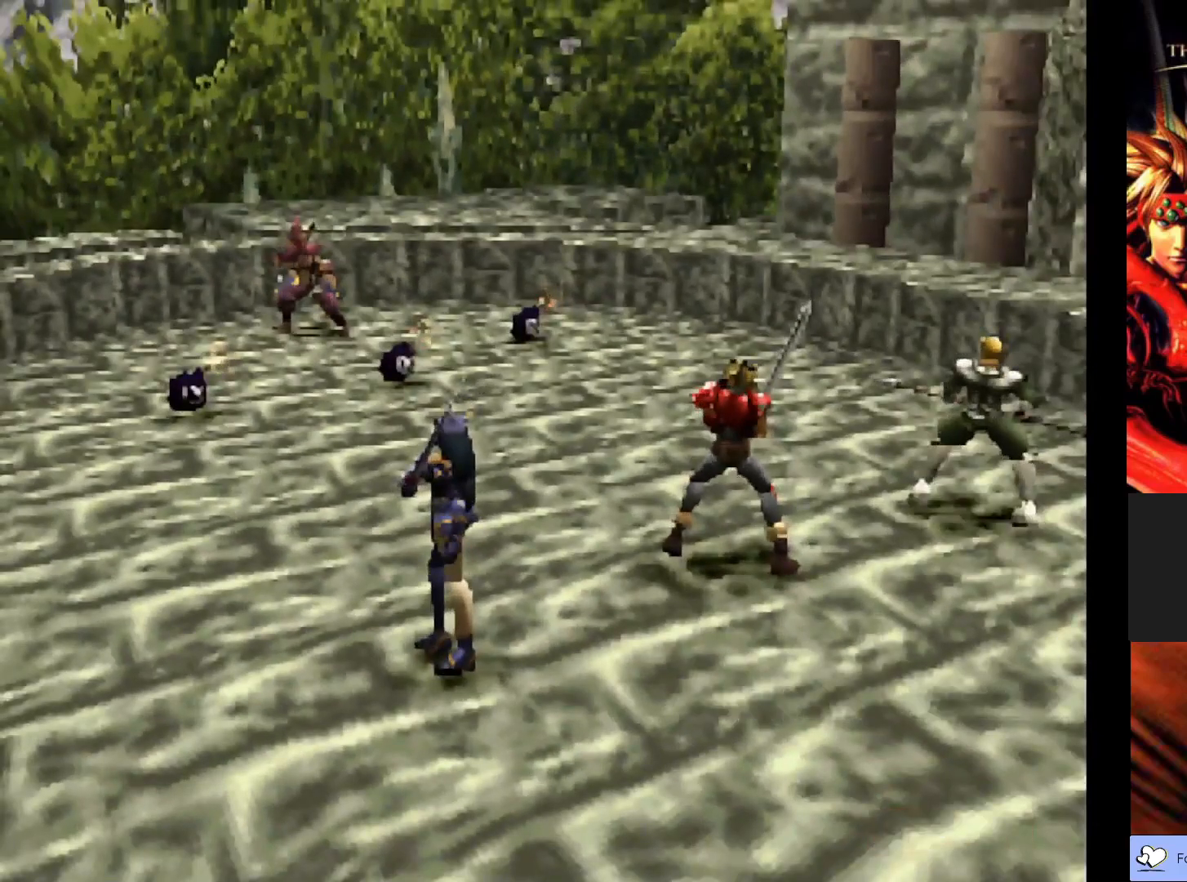
{"buttons": [], "left_stick": "center", "events": []}
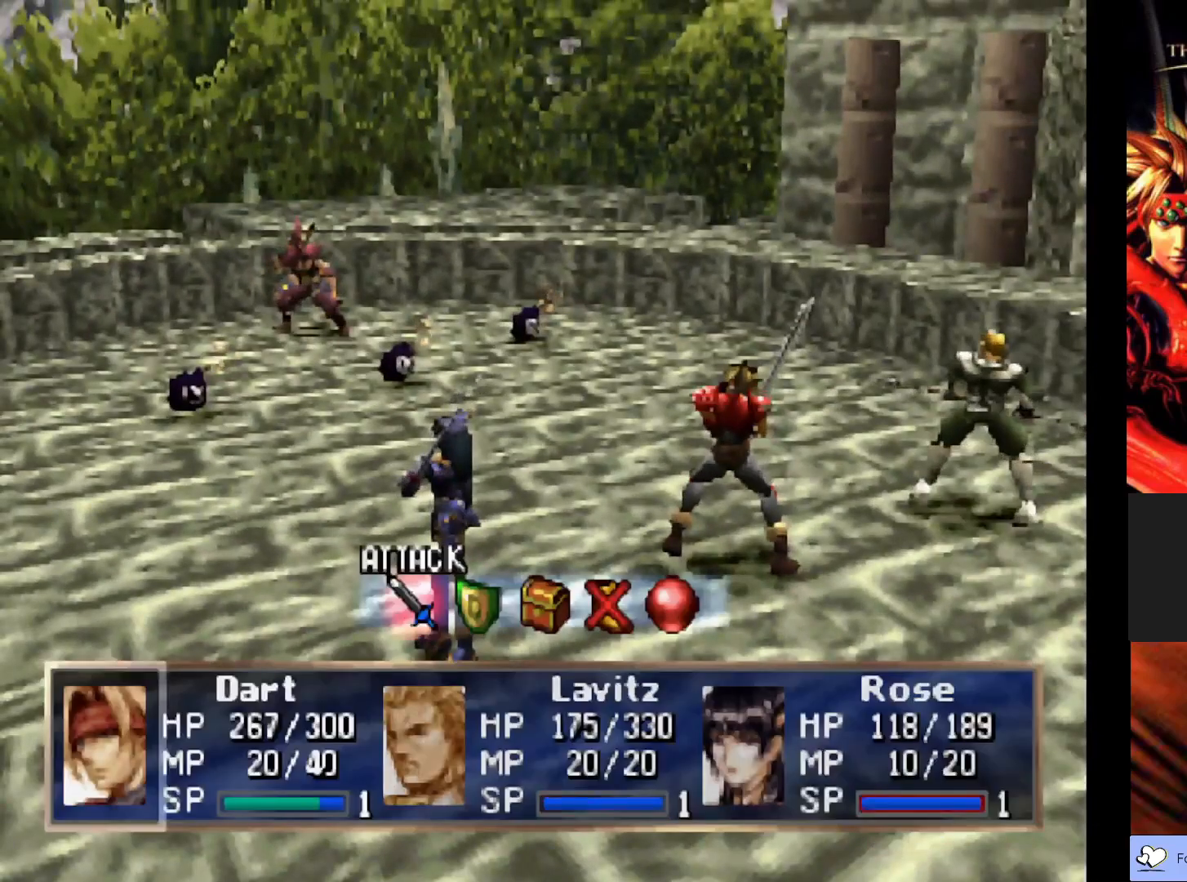
{"buttons": [], "left_stick": "center", "events": []}
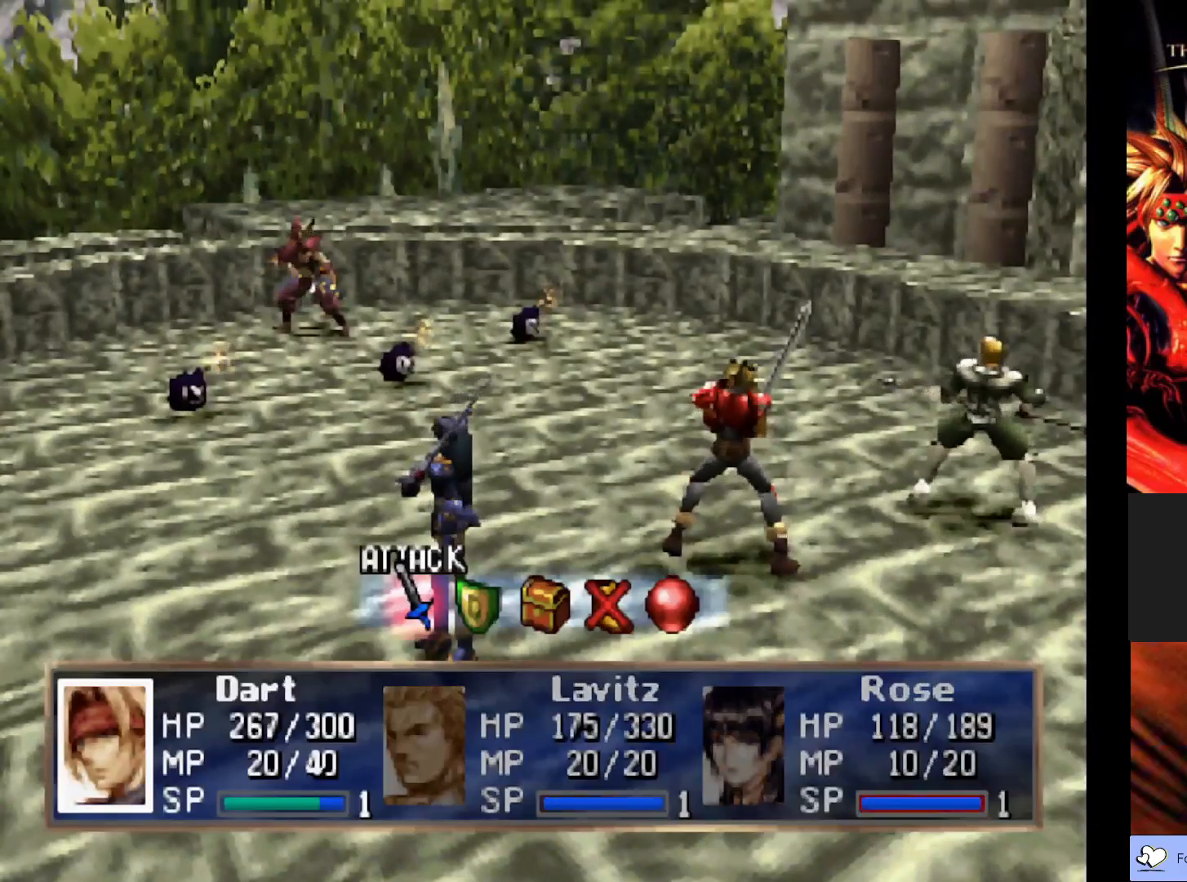
{"buttons": [], "left_stick": "center", "events": [[350, "DPAD_LEFT", "down"], [450, "DPAD_LEFT", "up"]]}
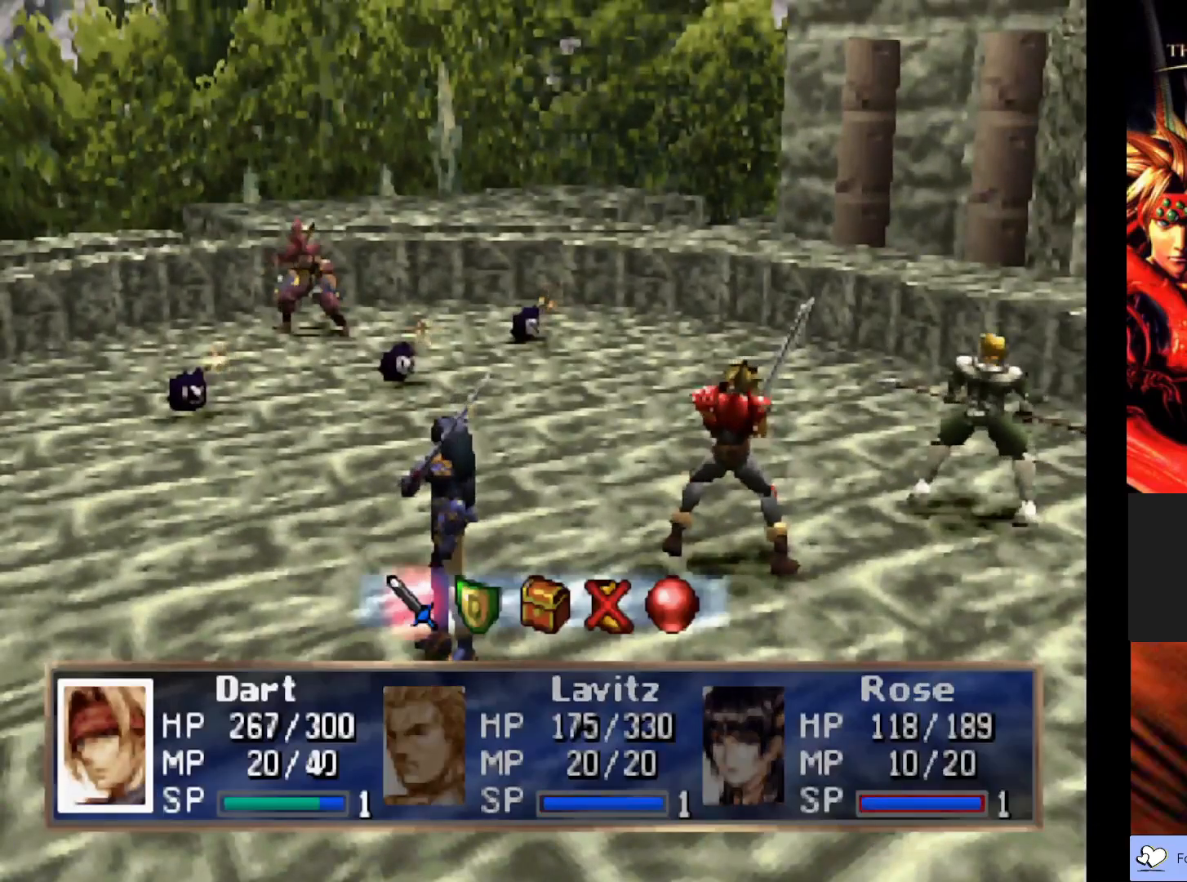
{"buttons": [], "left_stick": "center", "events": [[300, "CROSS", "down"], [433, "CROSS", "up"]]}